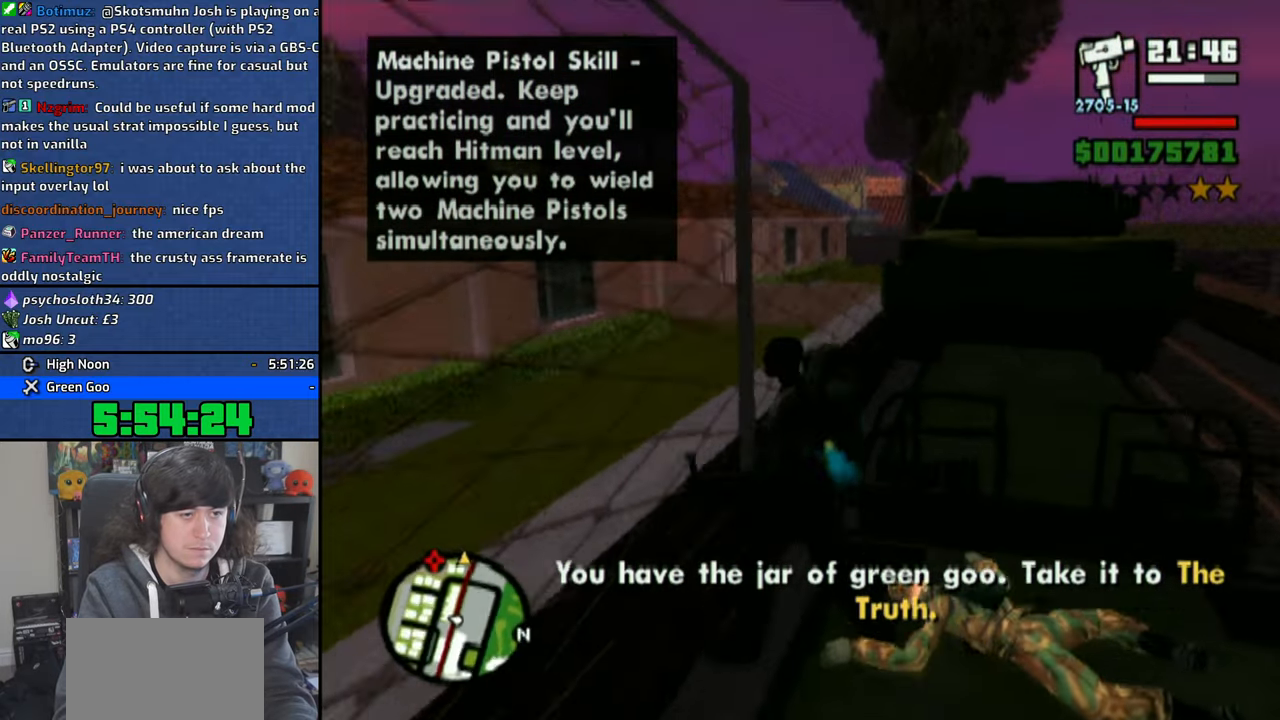
Gameplay with a controller (PlayStation layout); each line is a JSON object with the inputs held at the frame after it. "events" lists button and stick changes between this image and that frame as [ms after this image, input, new state], when the widget could be followed in between.
{"buttons": ["CROSS"], "left_stick": "up-right", "right_stick": "center", "events": []}
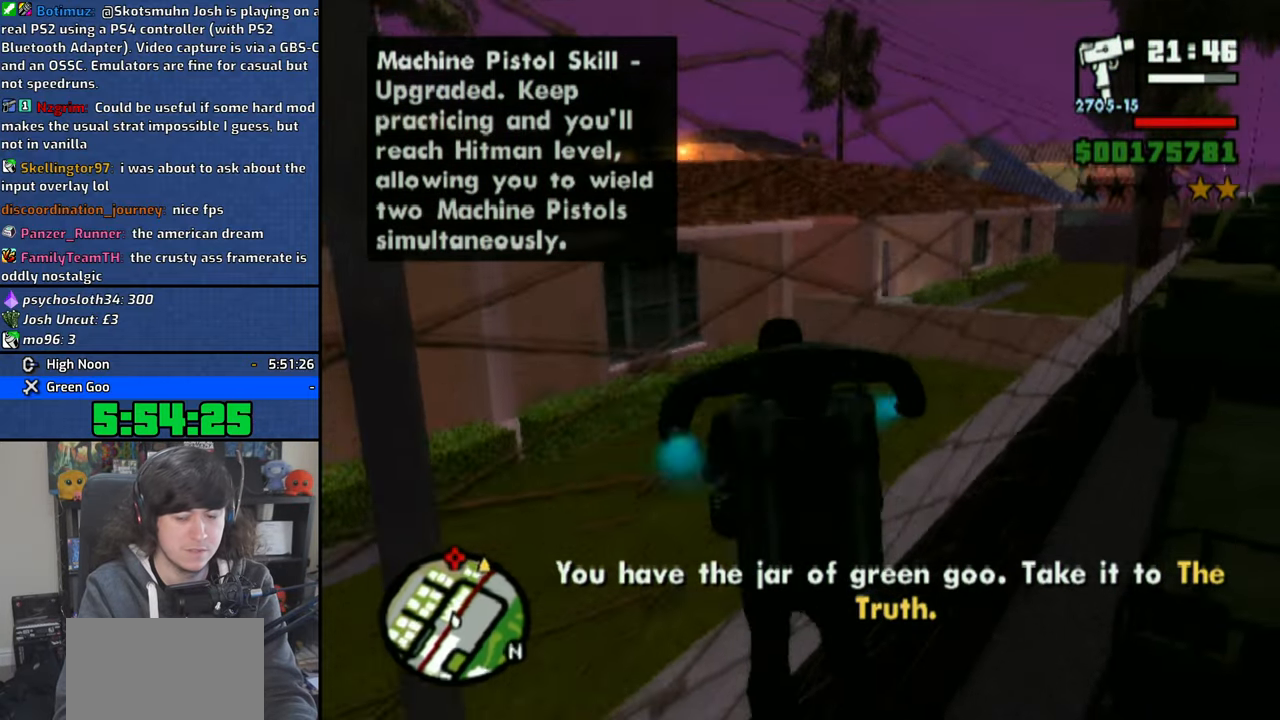
{"buttons": ["CROSS"], "left_stick": "up", "right_stick": "center", "events": [[16, "left_stick", "center"], [350, "left_stick", "up"]]}
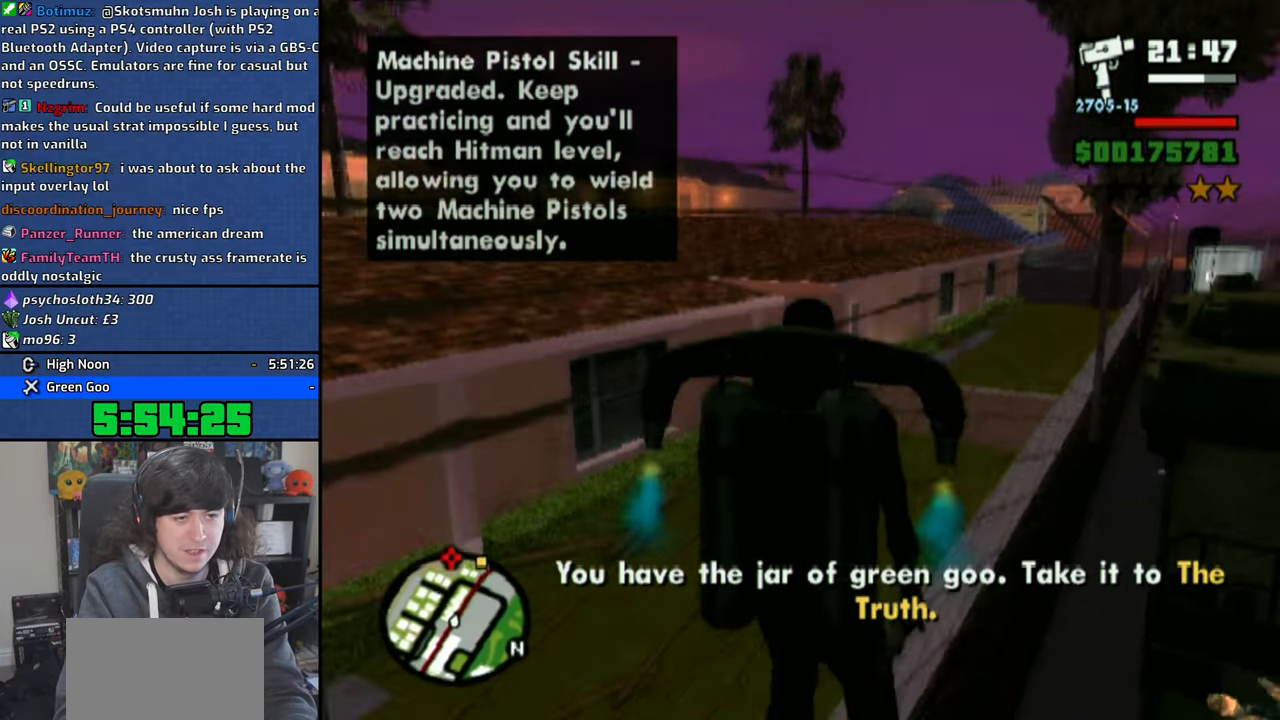
{"buttons": ["CROSS"], "left_stick": "up", "right_stick": "center", "events": []}
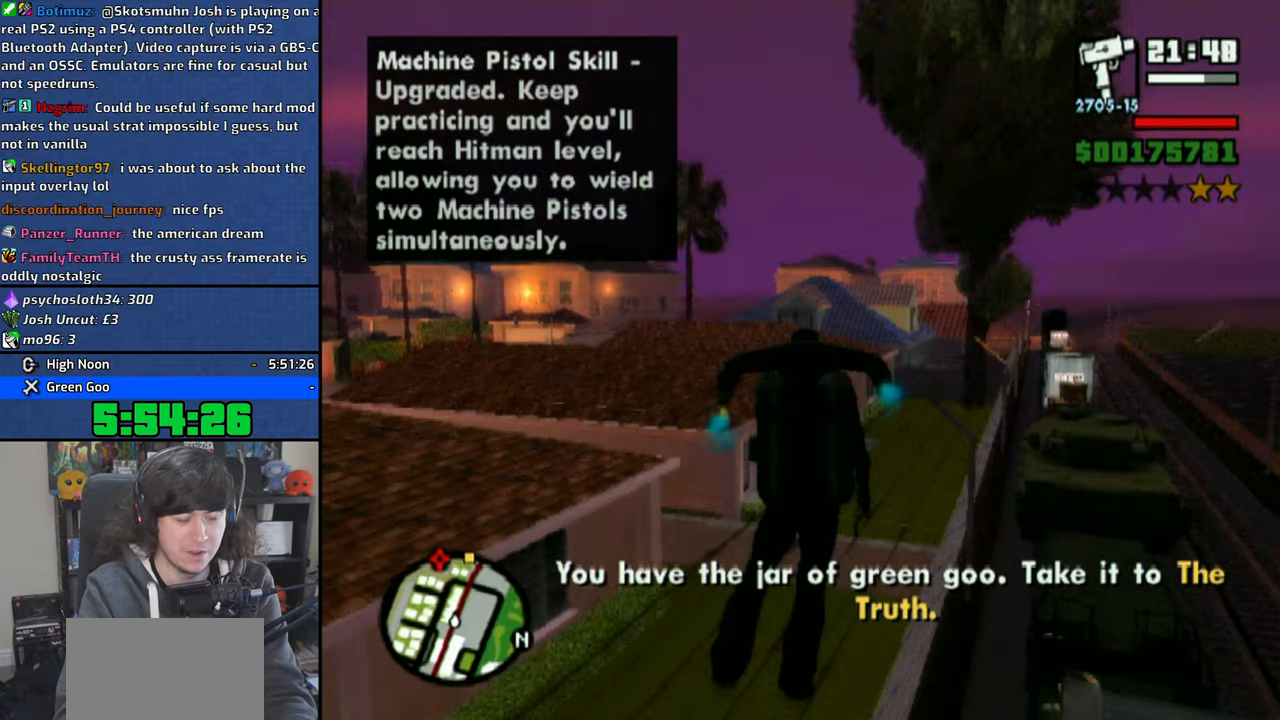
{"buttons": ["CROSS"], "left_stick": "up", "right_stick": "center", "events": []}
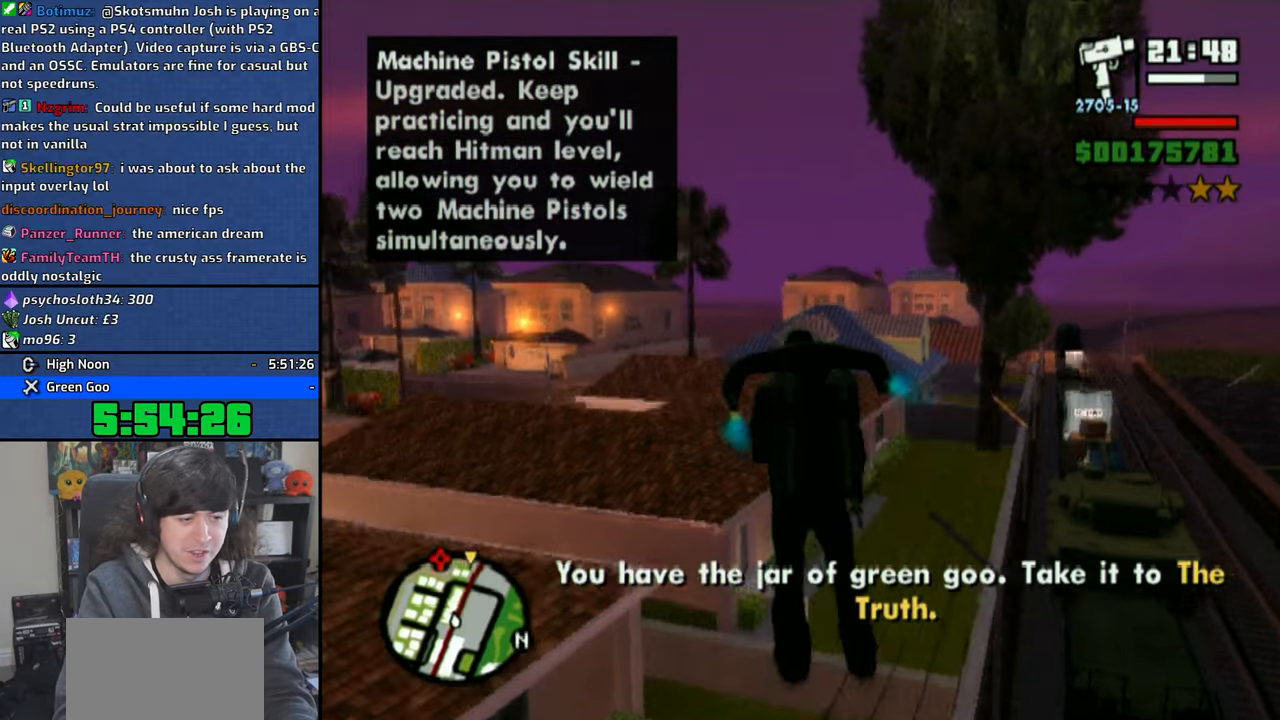
{"buttons": ["CROSS"], "left_stick": "up", "right_stick": "center", "events": []}
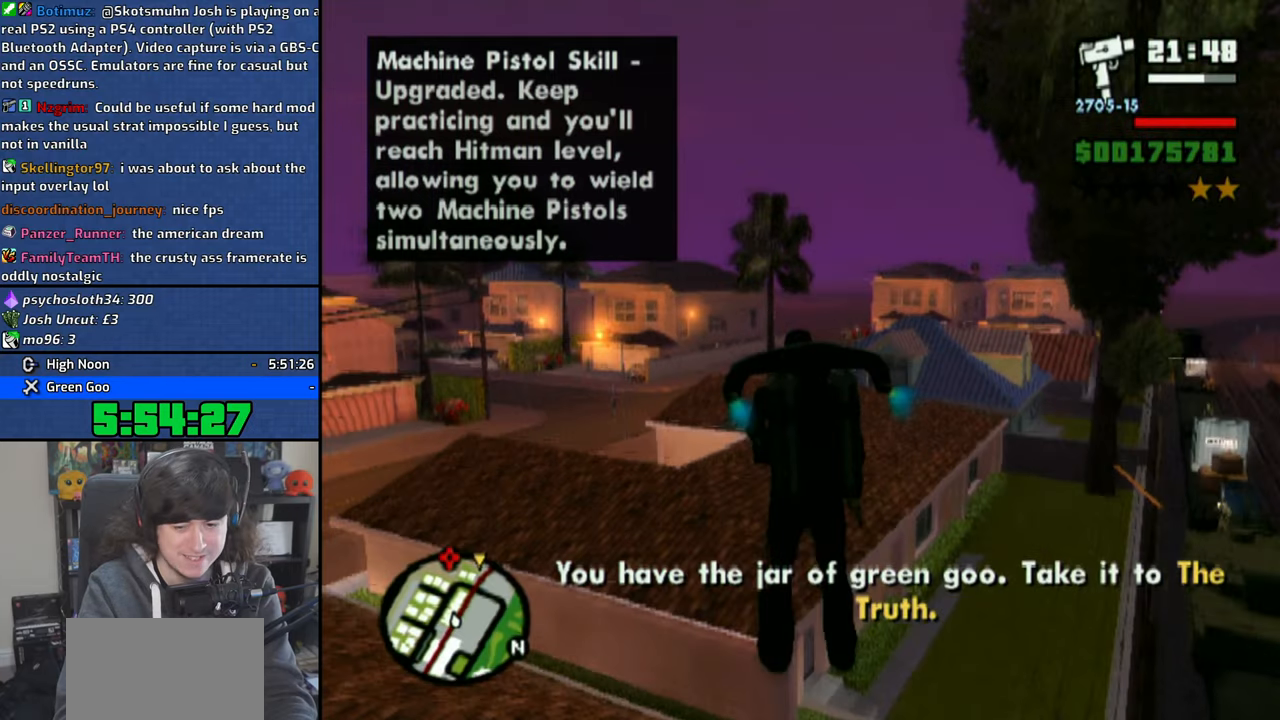
{"buttons": ["CROSS"], "left_stick": "up", "right_stick": "center", "events": []}
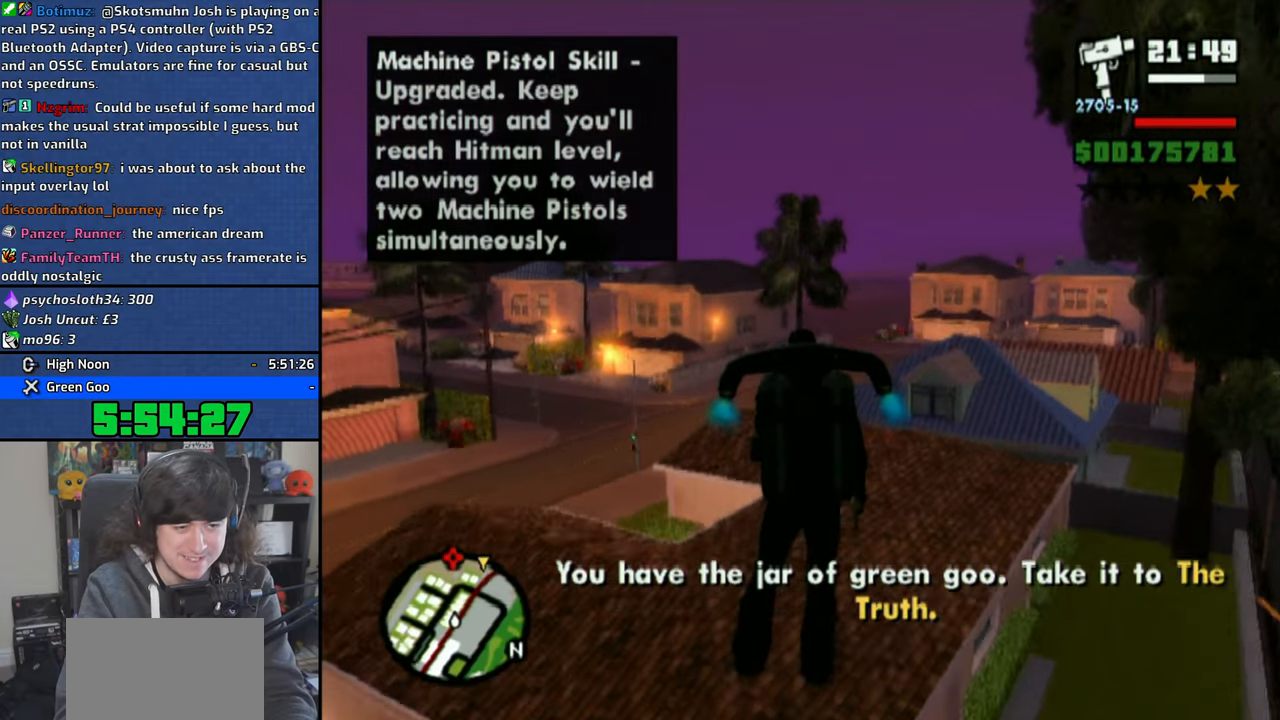
{"buttons": ["CROSS"], "left_stick": "up", "right_stick": "center", "events": []}
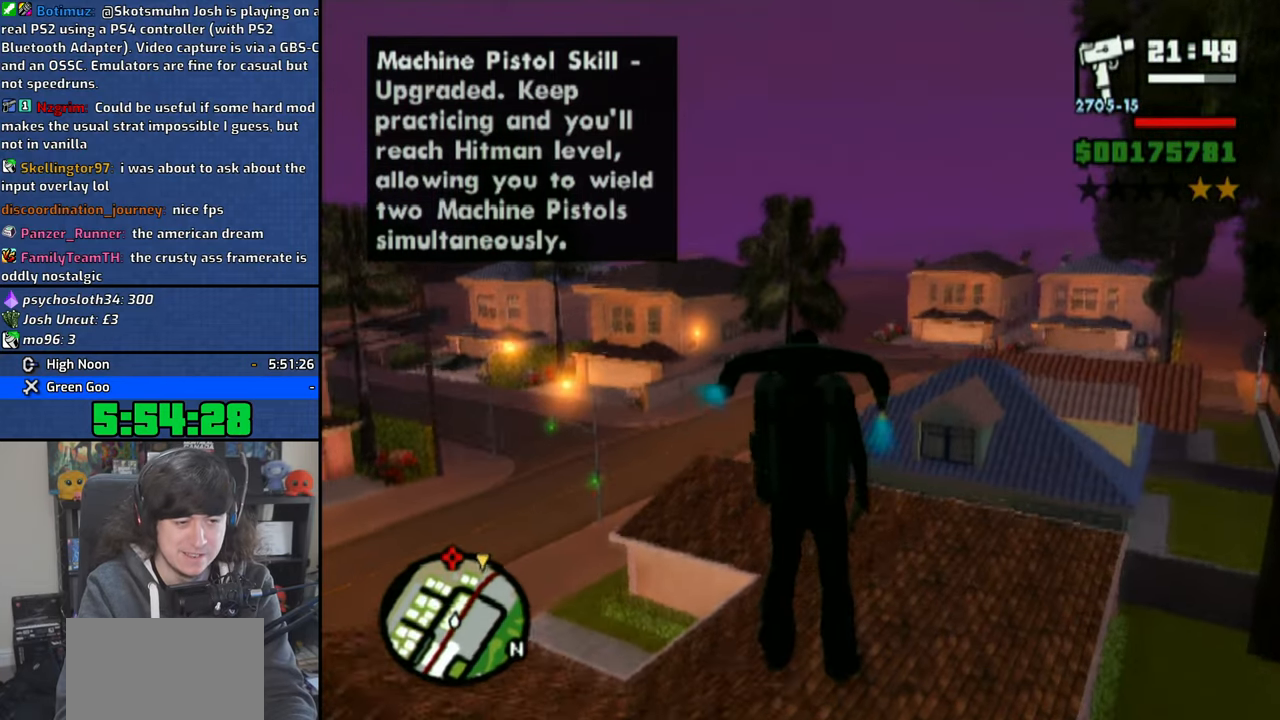
{"buttons": ["CROSS"], "left_stick": "up", "right_stick": "center", "events": []}
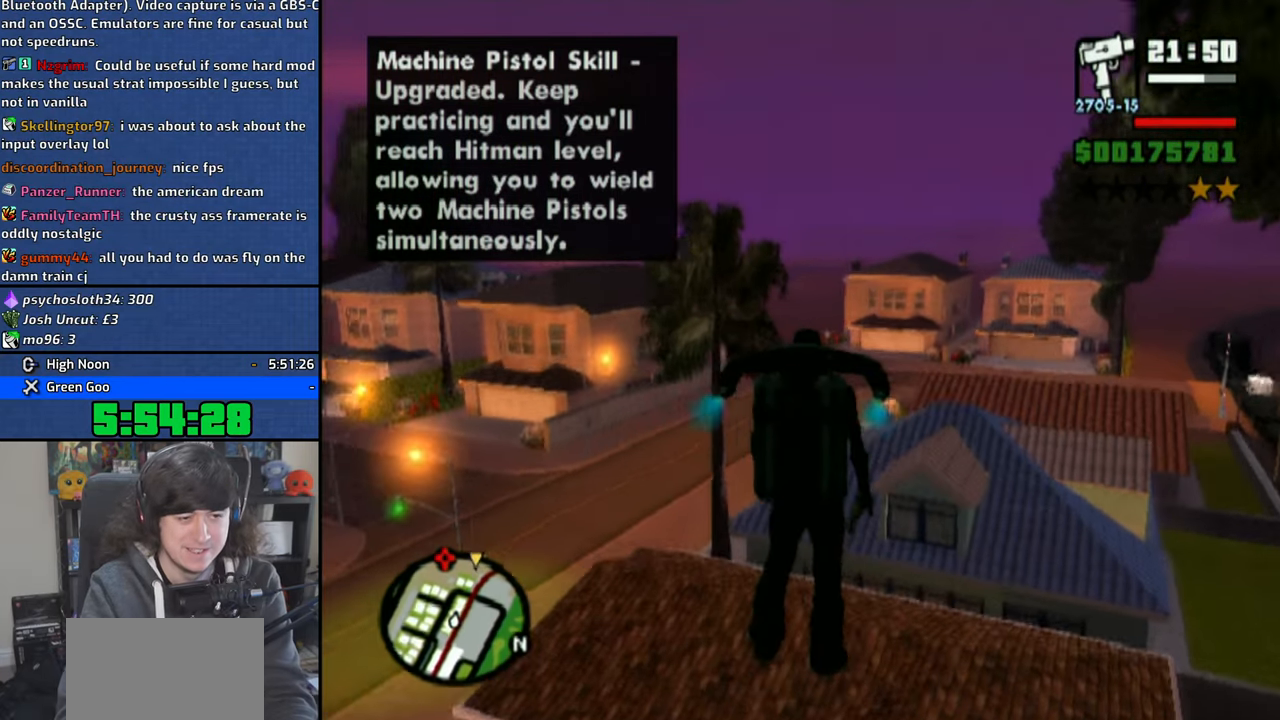
{"buttons": ["CROSS"], "left_stick": "up", "right_stick": "center", "events": []}
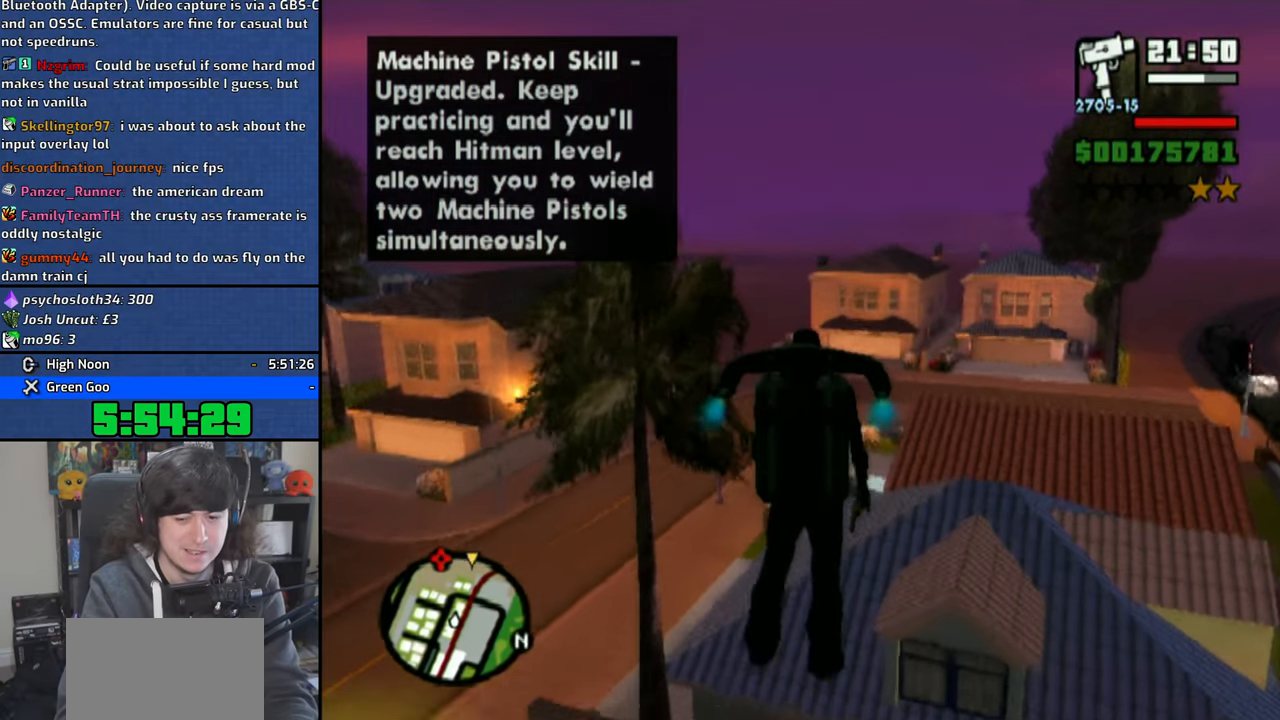
{"buttons": ["CROSS"], "left_stick": "up", "right_stick": "center", "events": []}
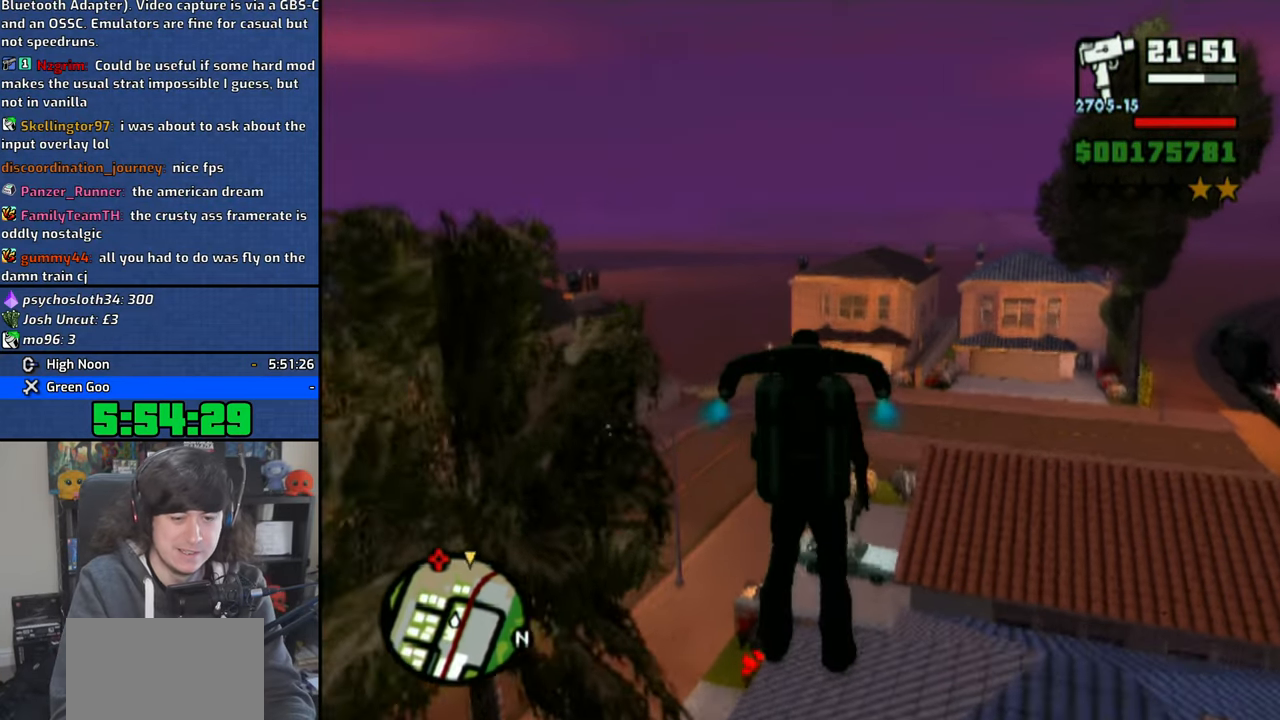
{"buttons": ["CROSS"], "left_stick": "up", "right_stick": "center", "events": []}
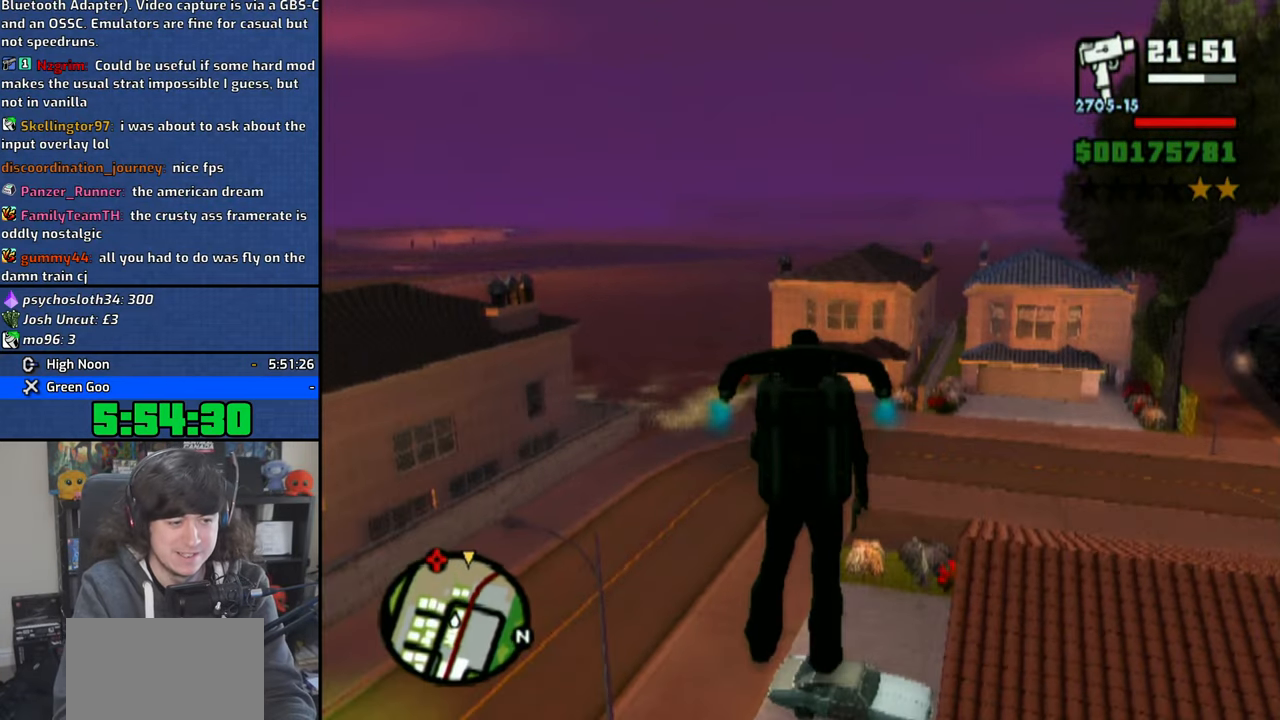
{"buttons": ["CROSS"], "left_stick": "up", "right_stick": "center", "events": []}
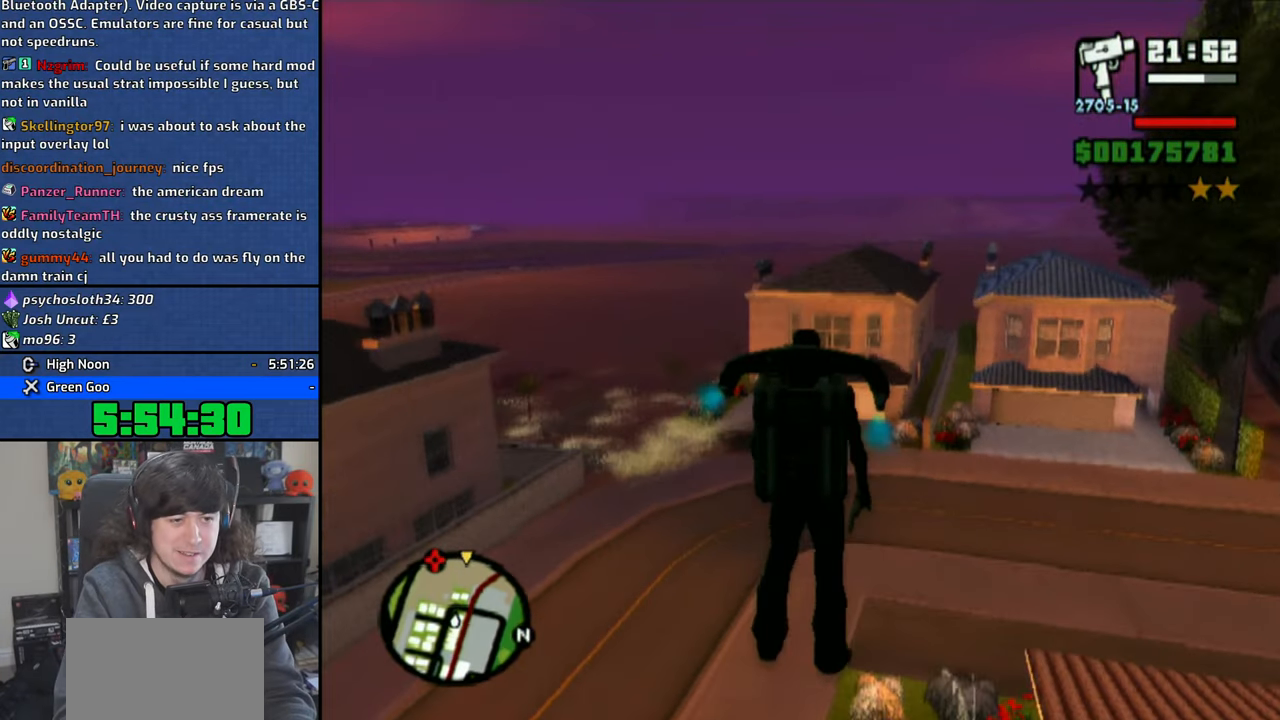
{"buttons": ["CROSS"], "left_stick": "up", "right_stick": "center", "events": []}
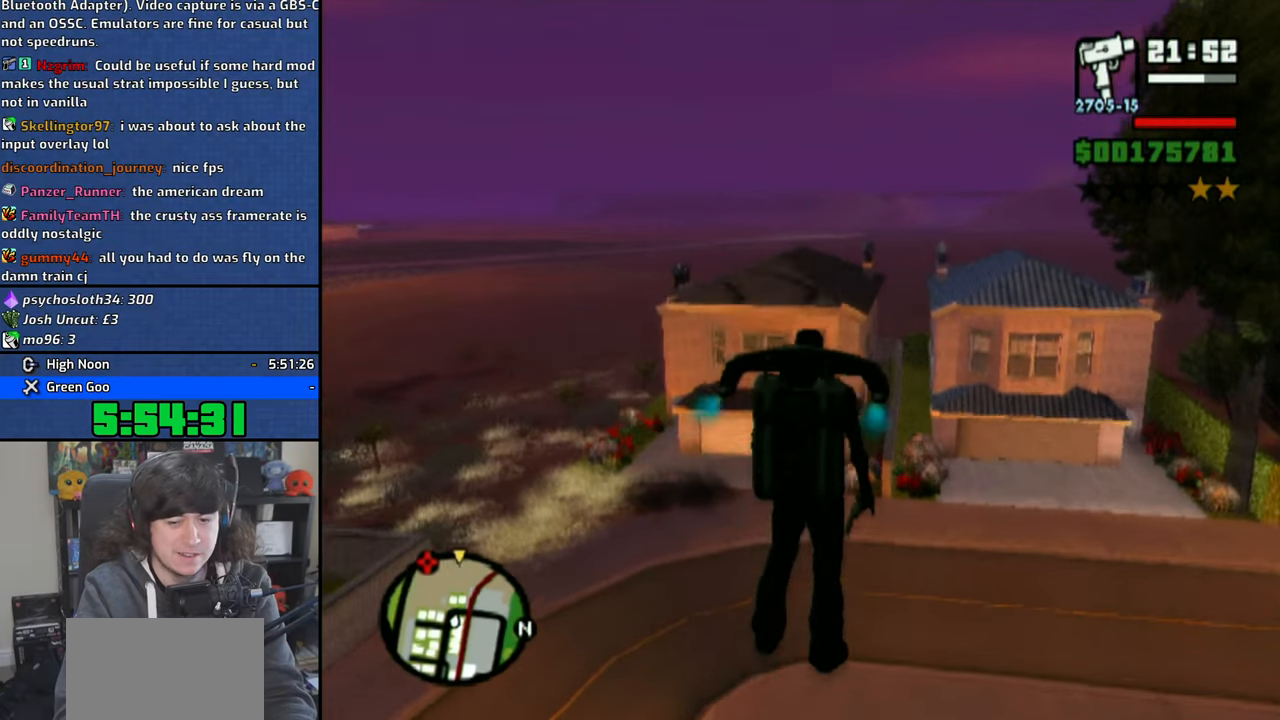
{"buttons": ["CROSS"], "left_stick": "up", "right_stick": "center", "events": []}
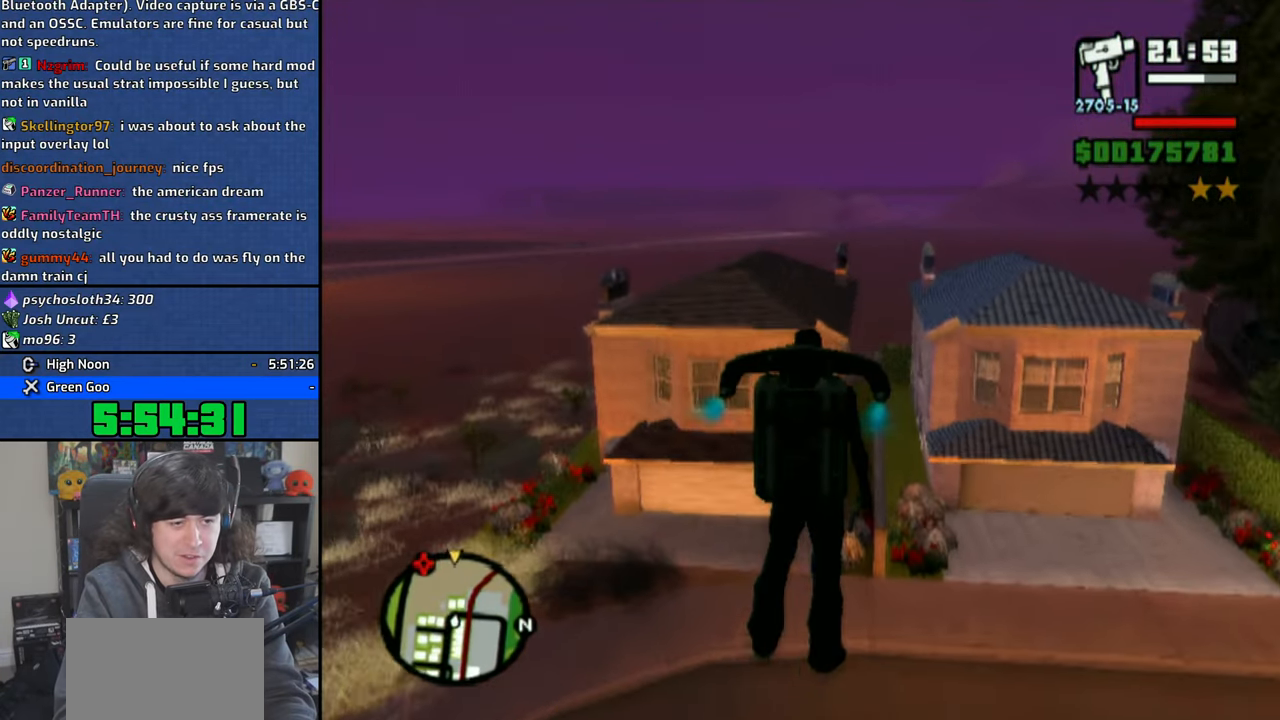
{"buttons": ["CROSS"], "left_stick": "up", "right_stick": "center", "events": []}
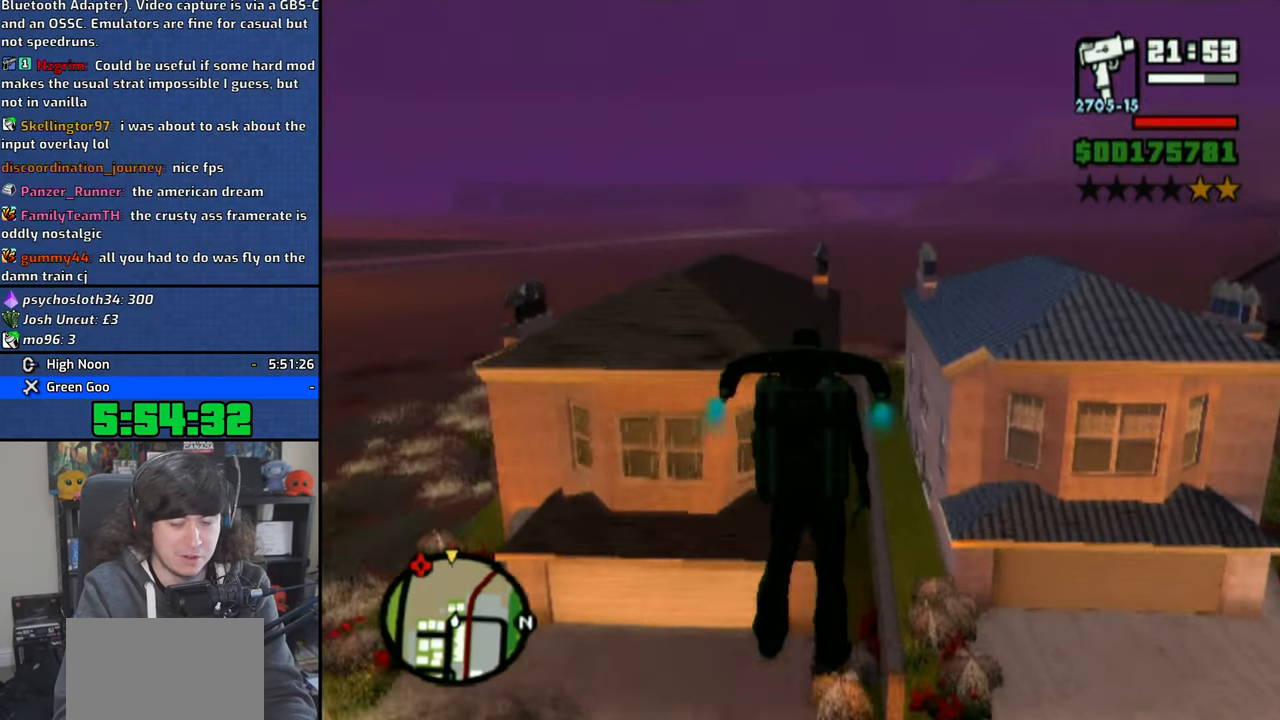
{"buttons": ["CROSS"], "left_stick": "up", "right_stick": "center", "events": []}
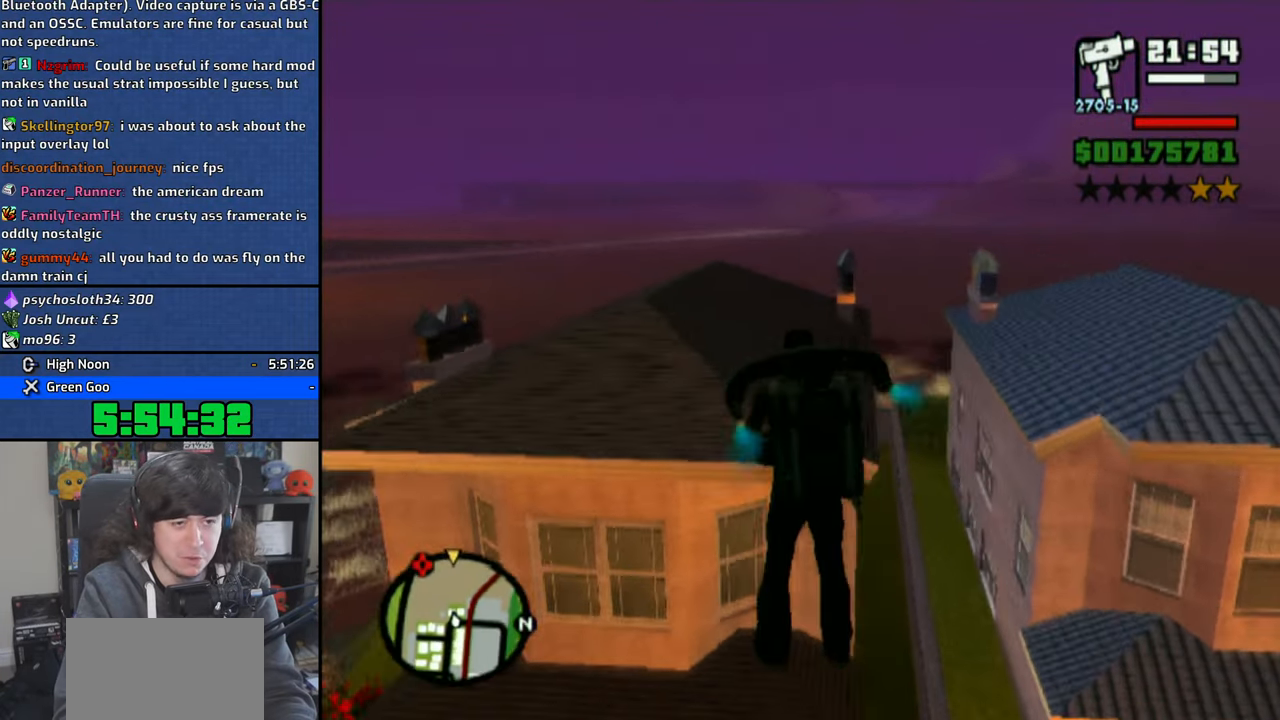
{"buttons": ["CROSS"], "left_stick": "up", "right_stick": "center", "events": [[333, "right_stick", "down-right"], [483, "right_stick", "center"]]}
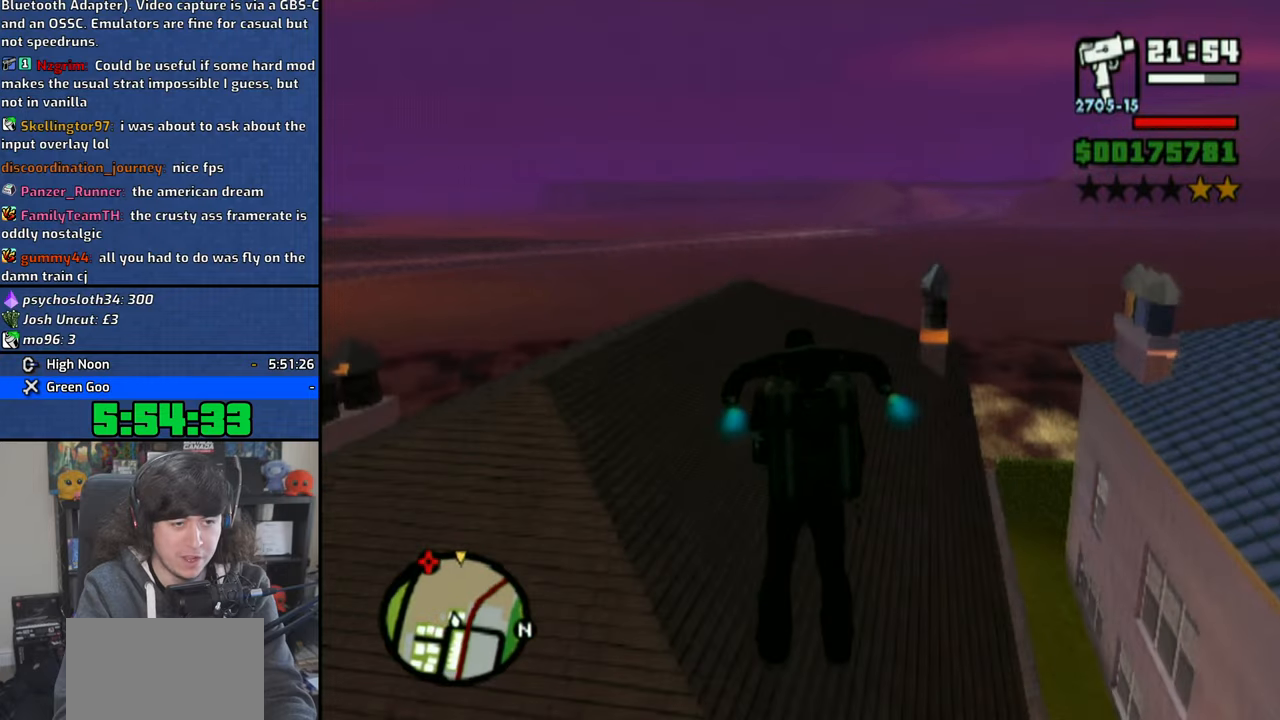
{"buttons": ["CROSS"], "left_stick": "up-right", "right_stick": "center", "events": [[466, "left_stick", "up-right"]]}
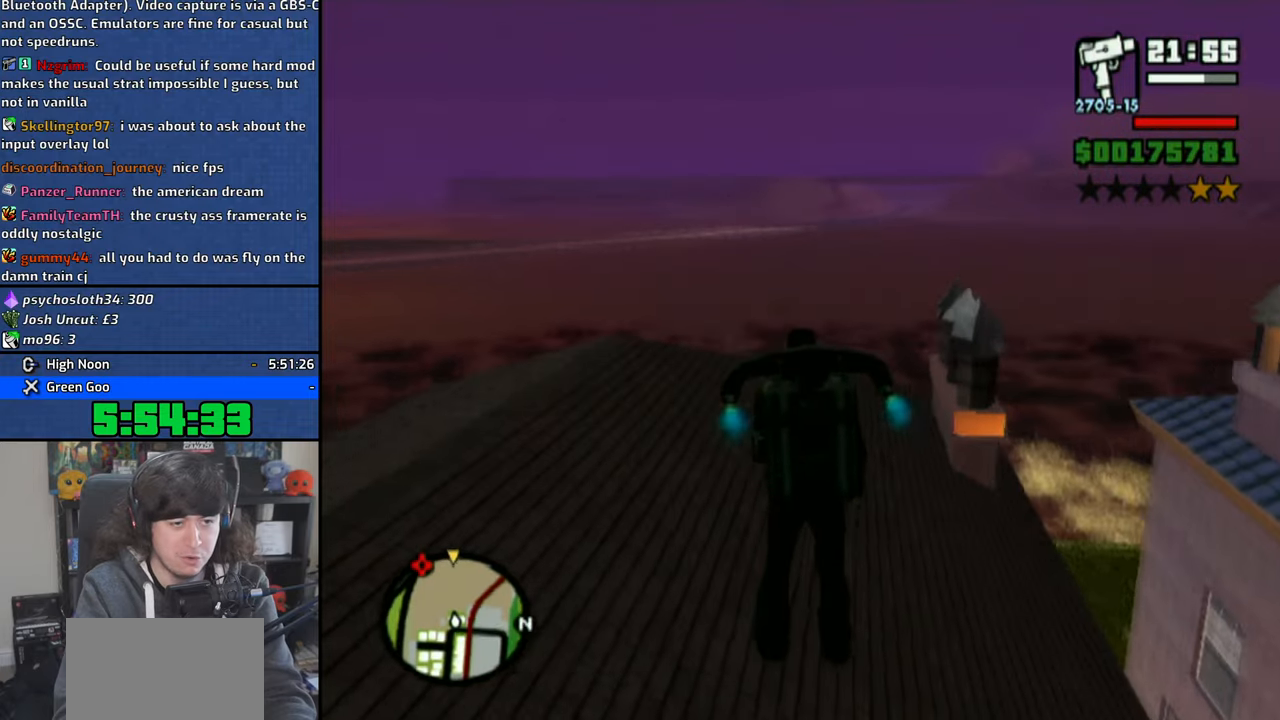
{"buttons": ["CROSS"], "left_stick": "up", "right_stick": "center", "events": [[233, "left_stick", "up"], [350, "right_stick", "down-right"], [483, "right_stick", "center"]]}
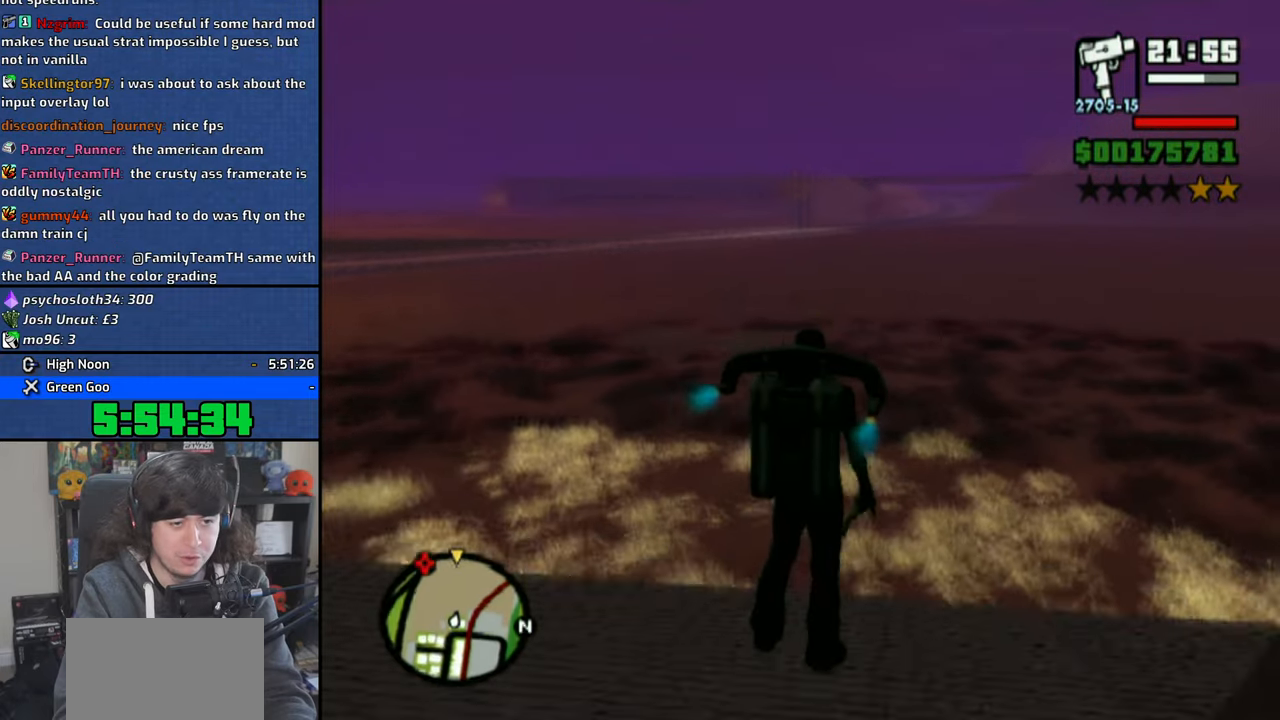
{"buttons": ["CROSS"], "left_stick": "up", "right_stick": "center", "events": []}
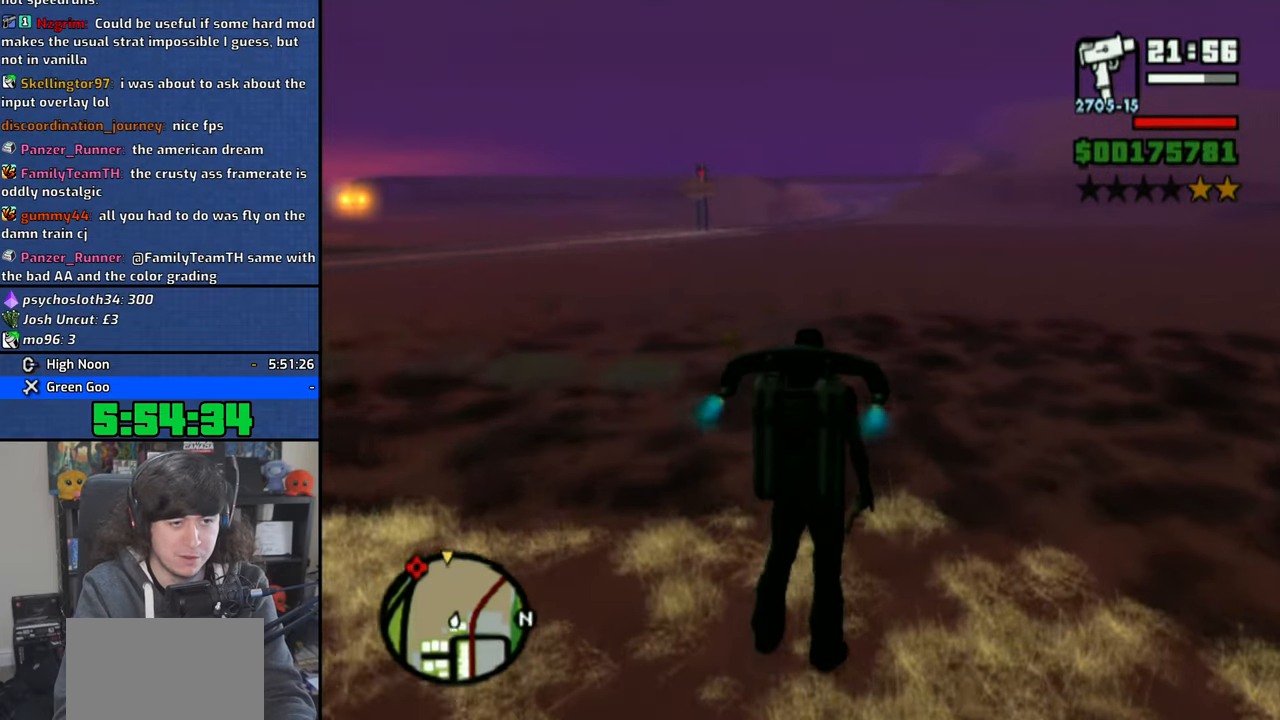
{"buttons": ["CROSS"], "left_stick": "up", "right_stick": "center", "events": []}
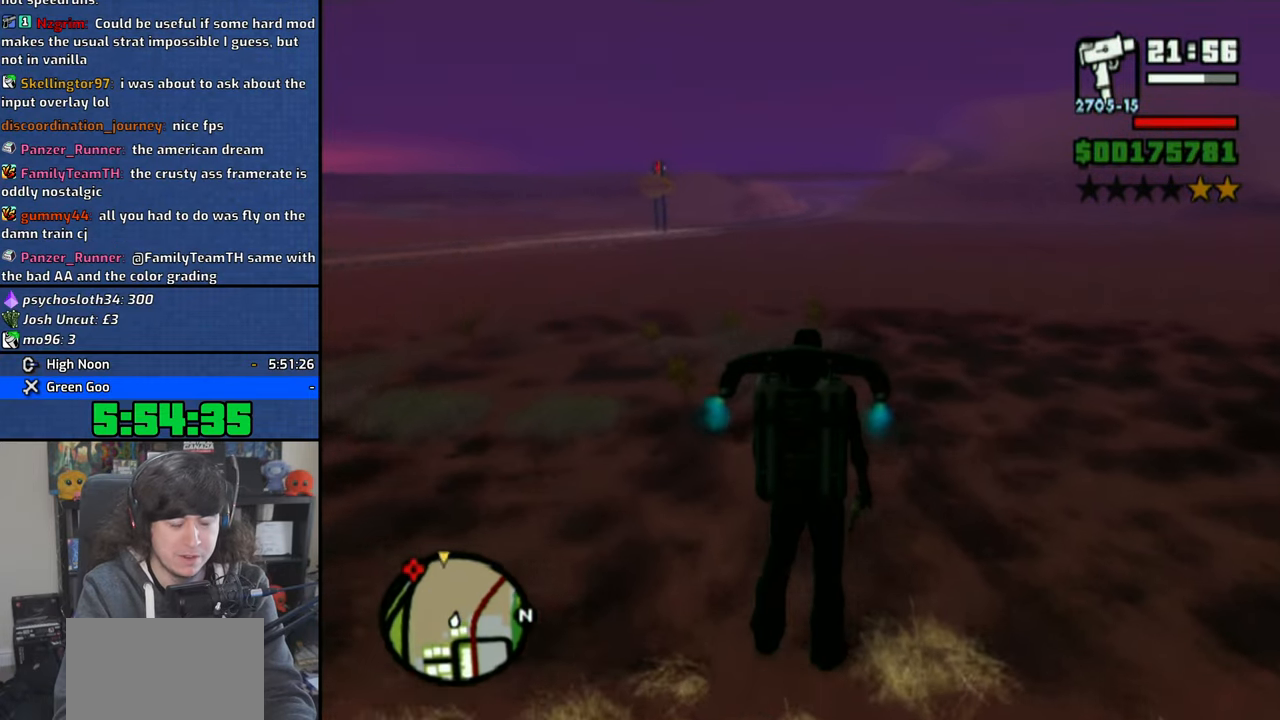
{"buttons": ["CROSS"], "left_stick": "up", "right_stick": "center", "events": []}
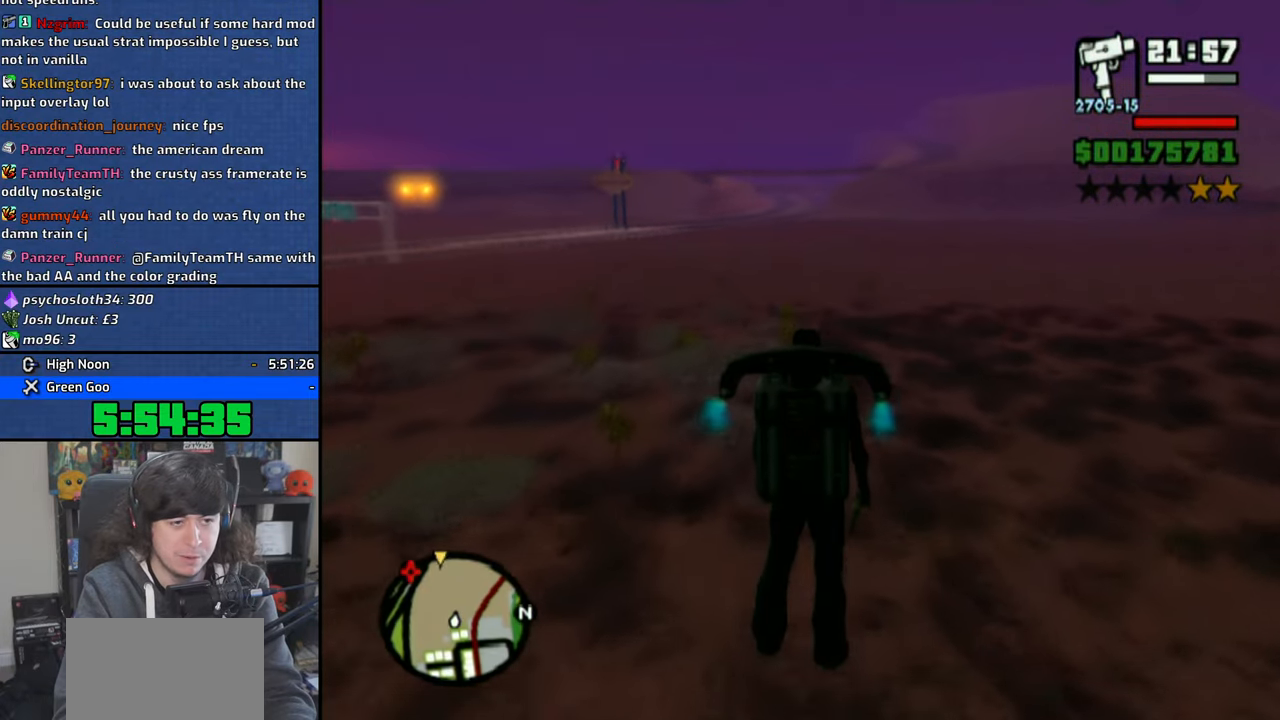
{"buttons": ["CROSS"], "left_stick": "up", "right_stick": "center", "events": []}
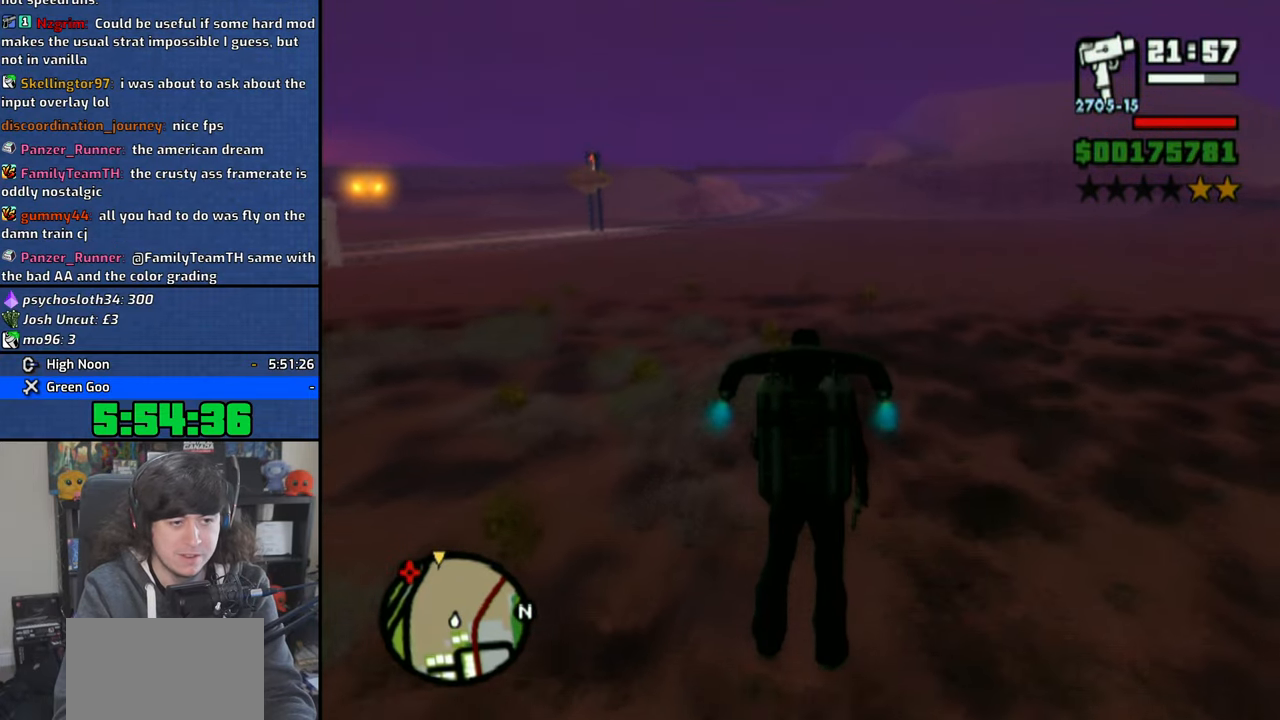
{"buttons": ["CROSS"], "left_stick": "up", "right_stick": "center", "events": []}
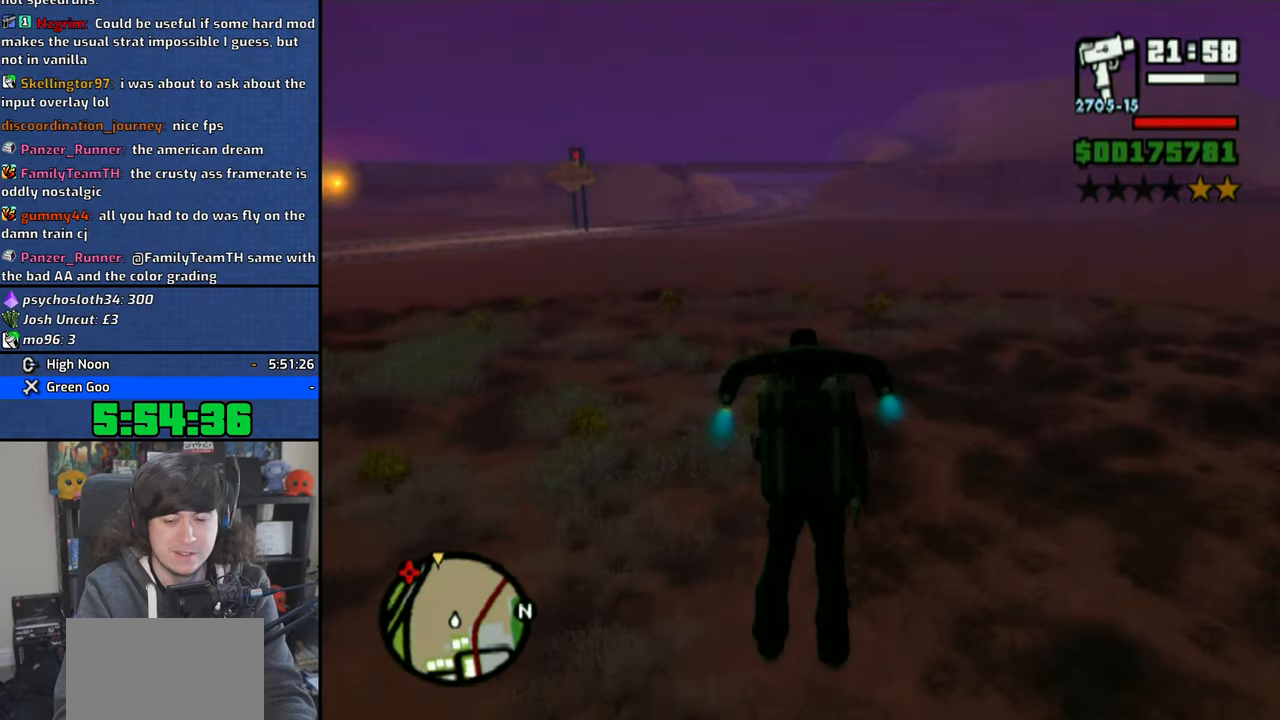
{"buttons": ["CROSS"], "left_stick": "up", "right_stick": "center", "events": []}
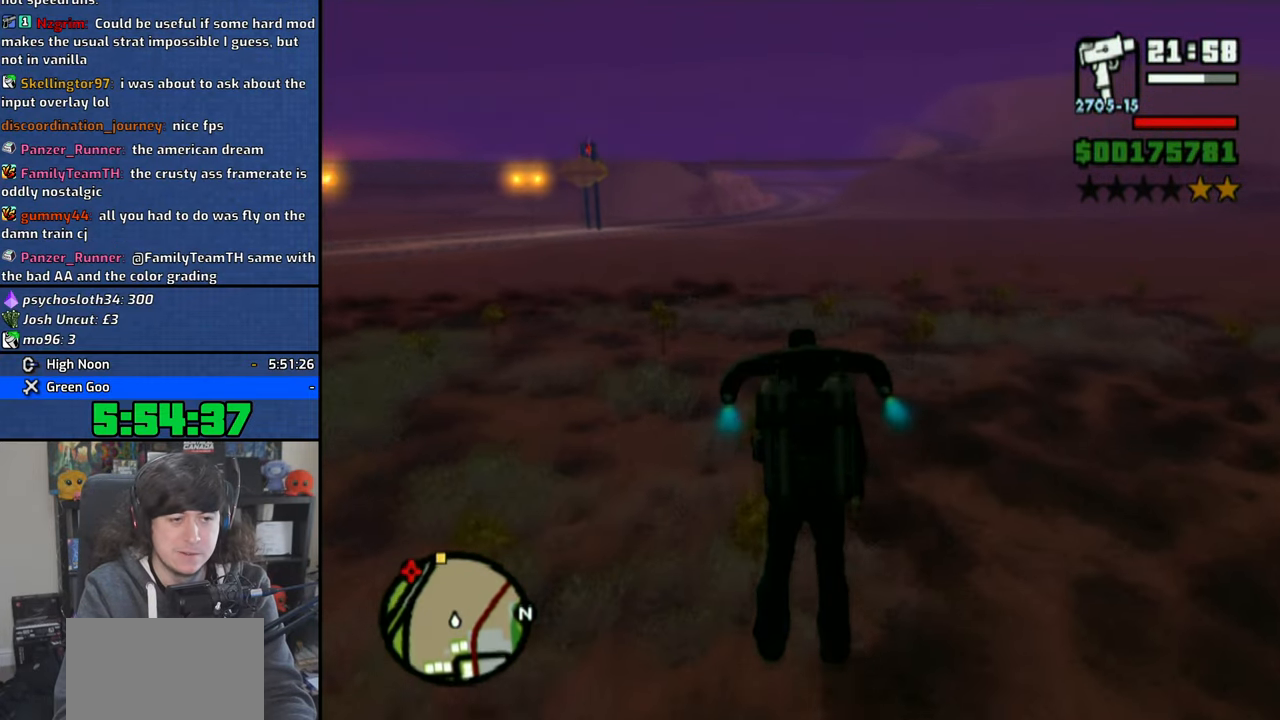
{"buttons": ["CROSS"], "left_stick": "up", "right_stick": "center", "events": []}
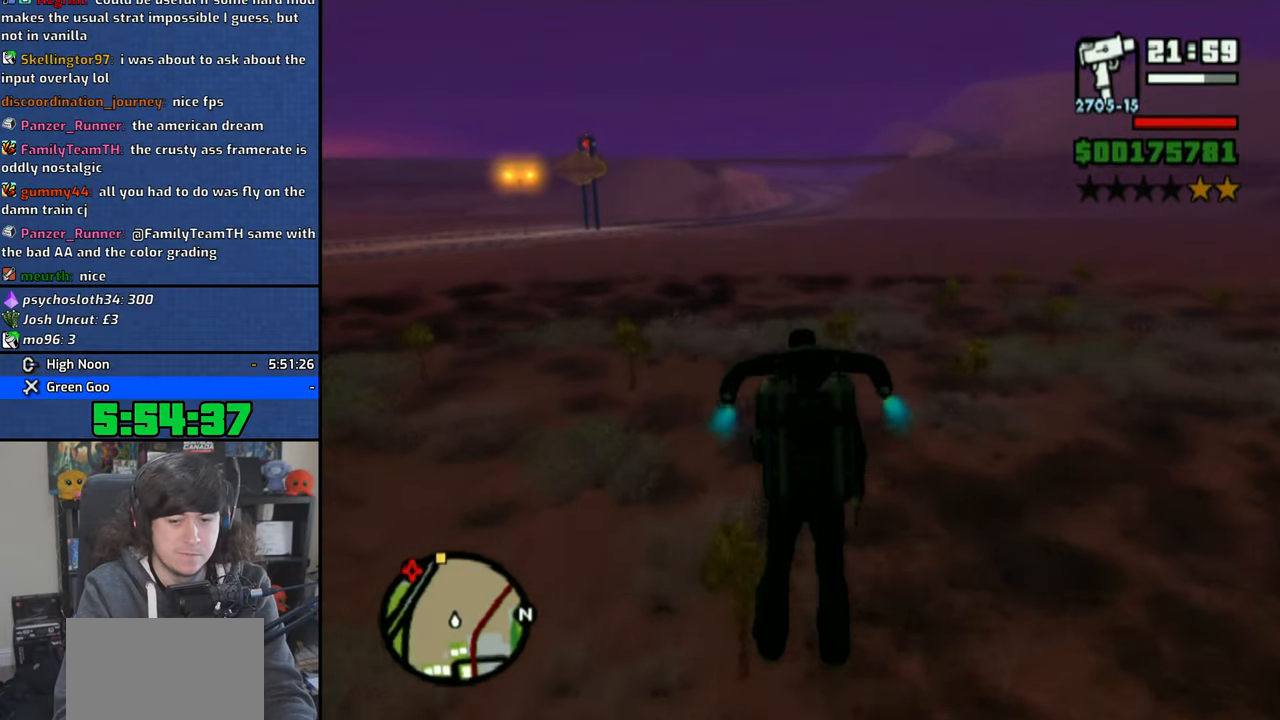
{"buttons": ["CROSS"], "left_stick": "up", "right_stick": "center", "events": []}
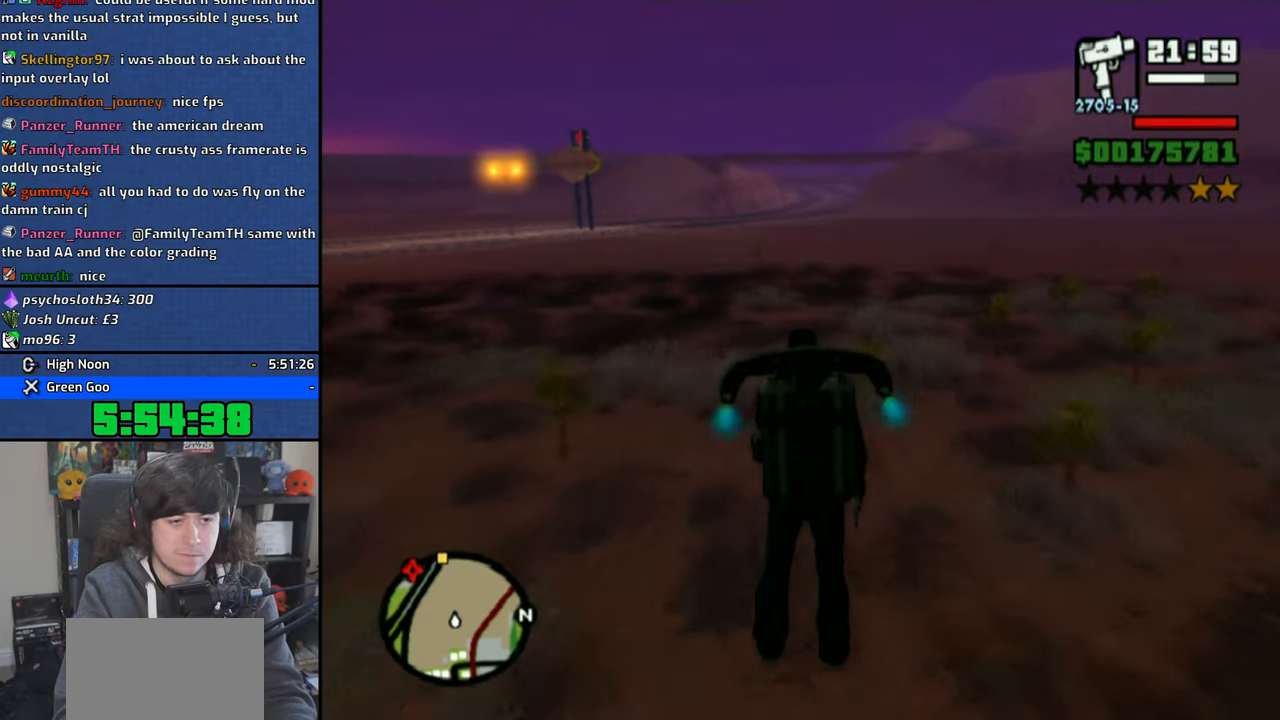
{"buttons": ["CROSS"], "left_stick": "up", "right_stick": "center", "events": []}
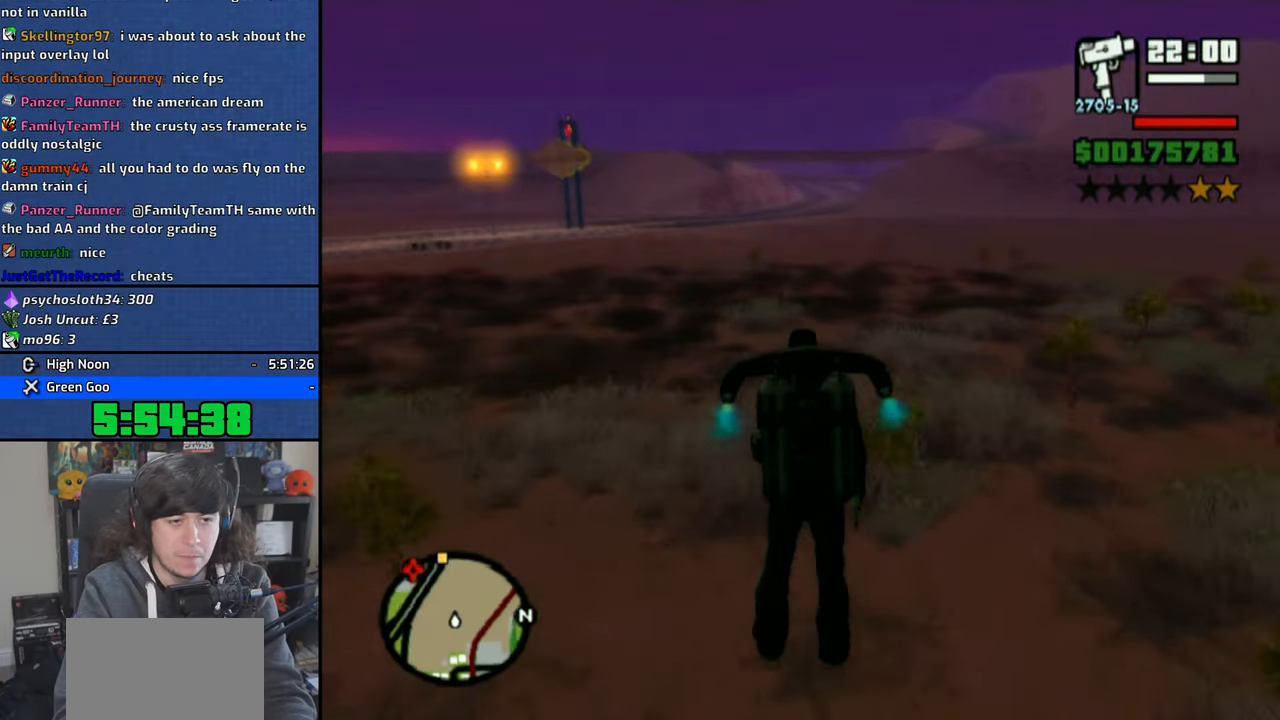
{"buttons": ["CROSS"], "left_stick": "up", "right_stick": "center", "events": []}
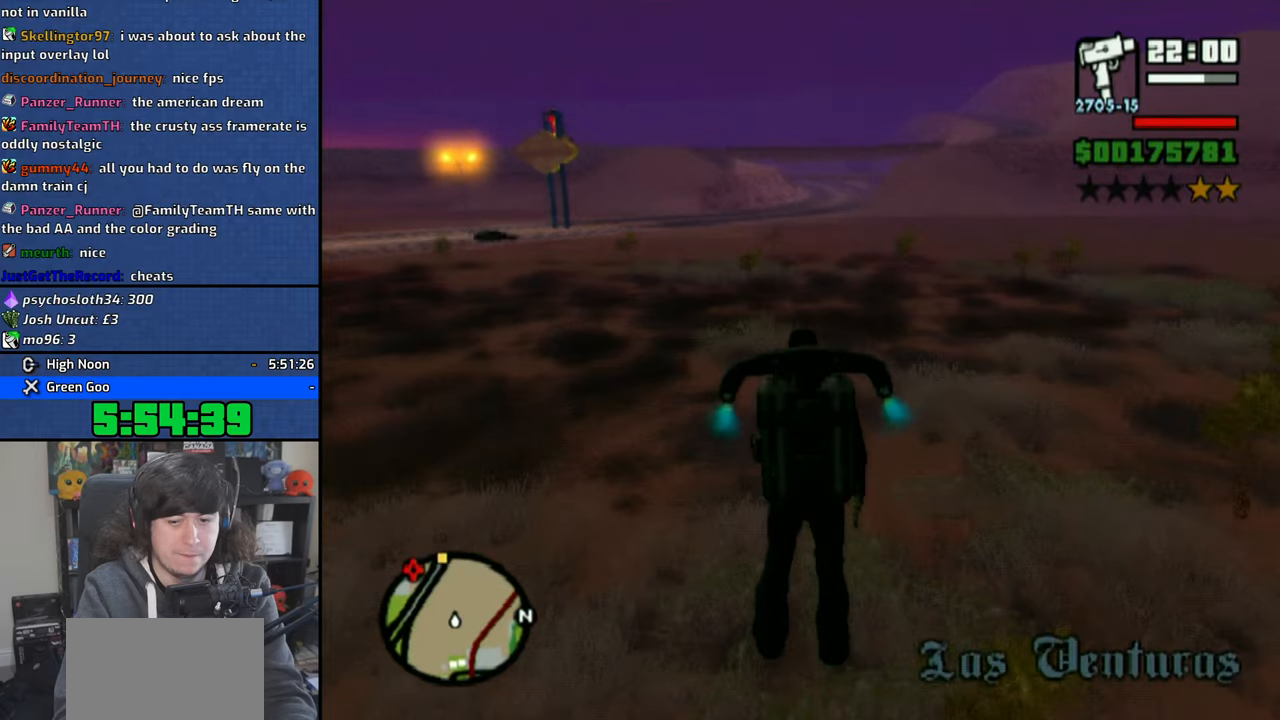
{"buttons": ["CROSS"], "left_stick": "up", "right_stick": "center", "events": []}